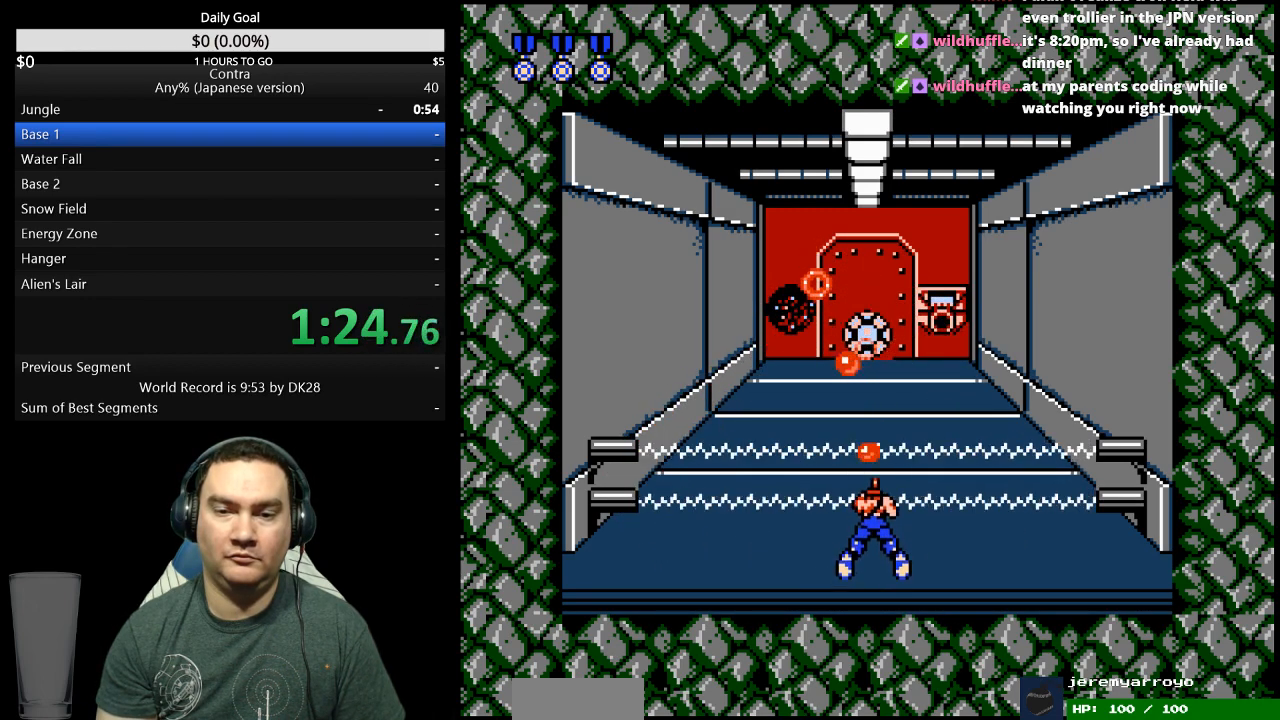
Gameplay with a controller (Nintendo layout); each line is a JSON object with the inputs held at the frame after it. "events" lists button and stick changes between this image and that frame as [ms after this image, input, new state], when the widget could be followed in between. Not read: B L3 R3 START.
{"buttons": ["DPAD_DOWN"], "events": []}
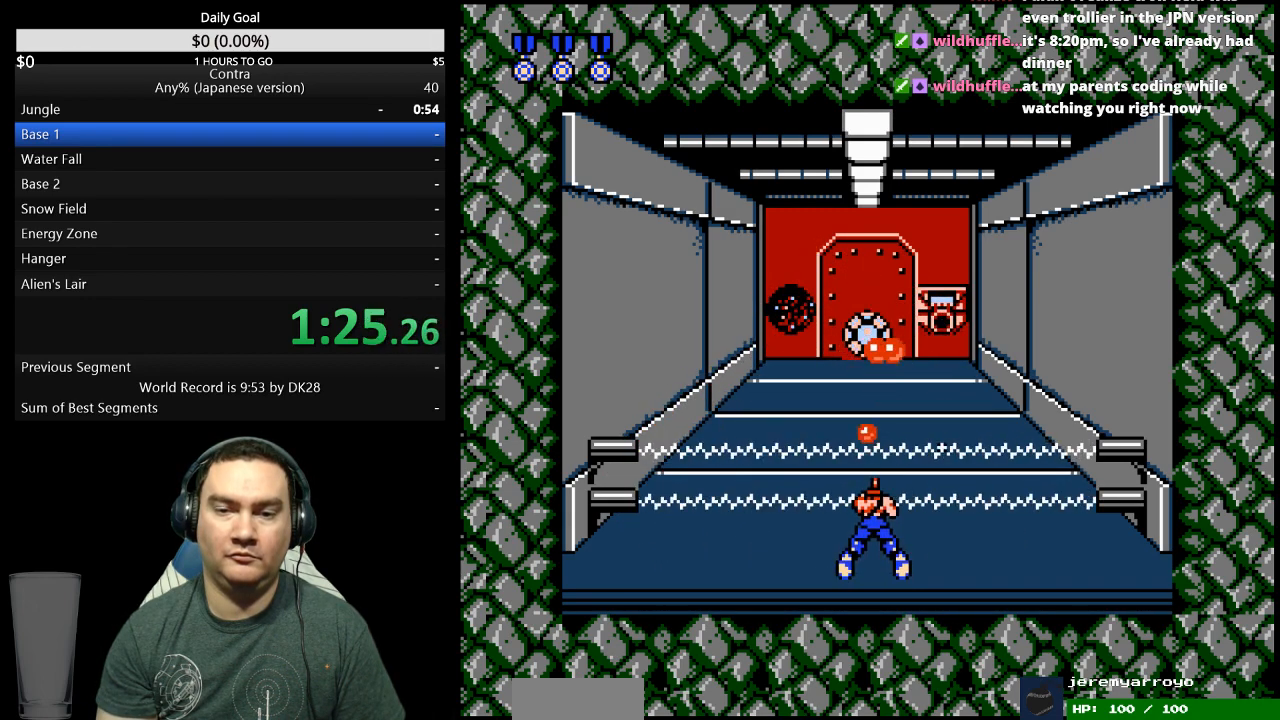
{"buttons": ["DPAD_UP"], "events": [[400, "DPAD_DOWN", "up"], [500, "DPAD_UP", "down"]]}
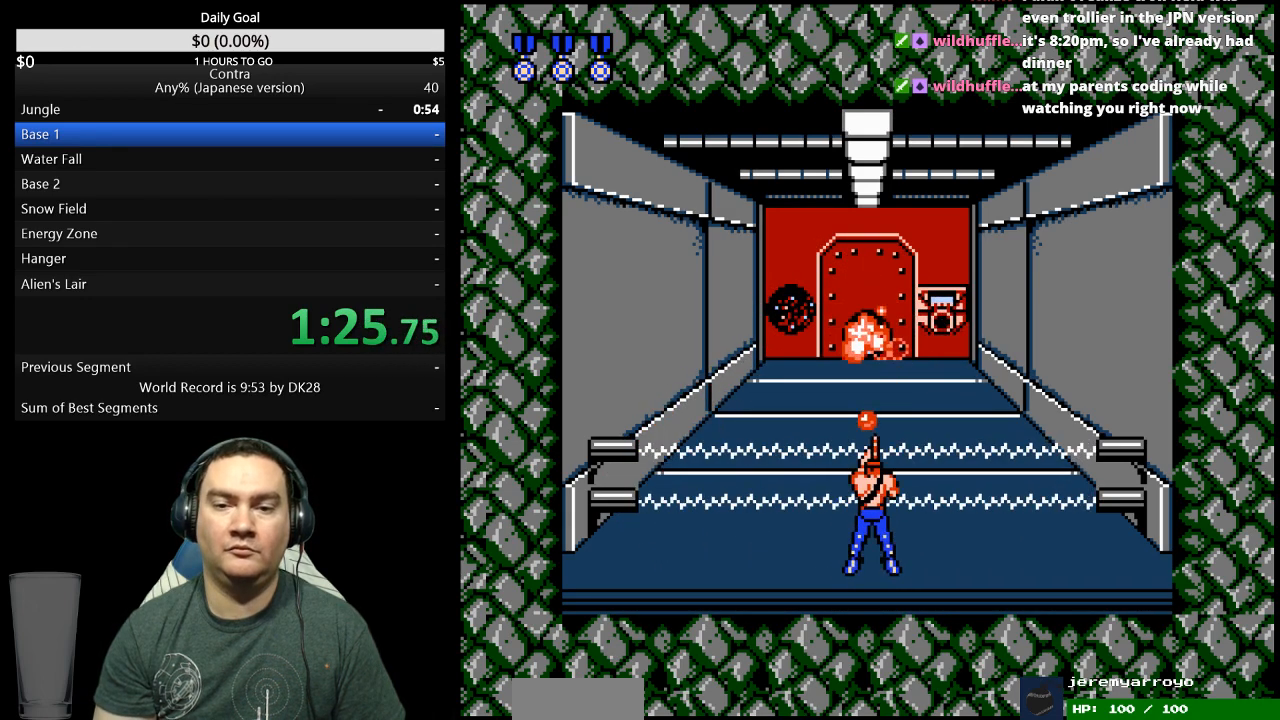
{"buttons": ["DPAD_UP"], "events": []}
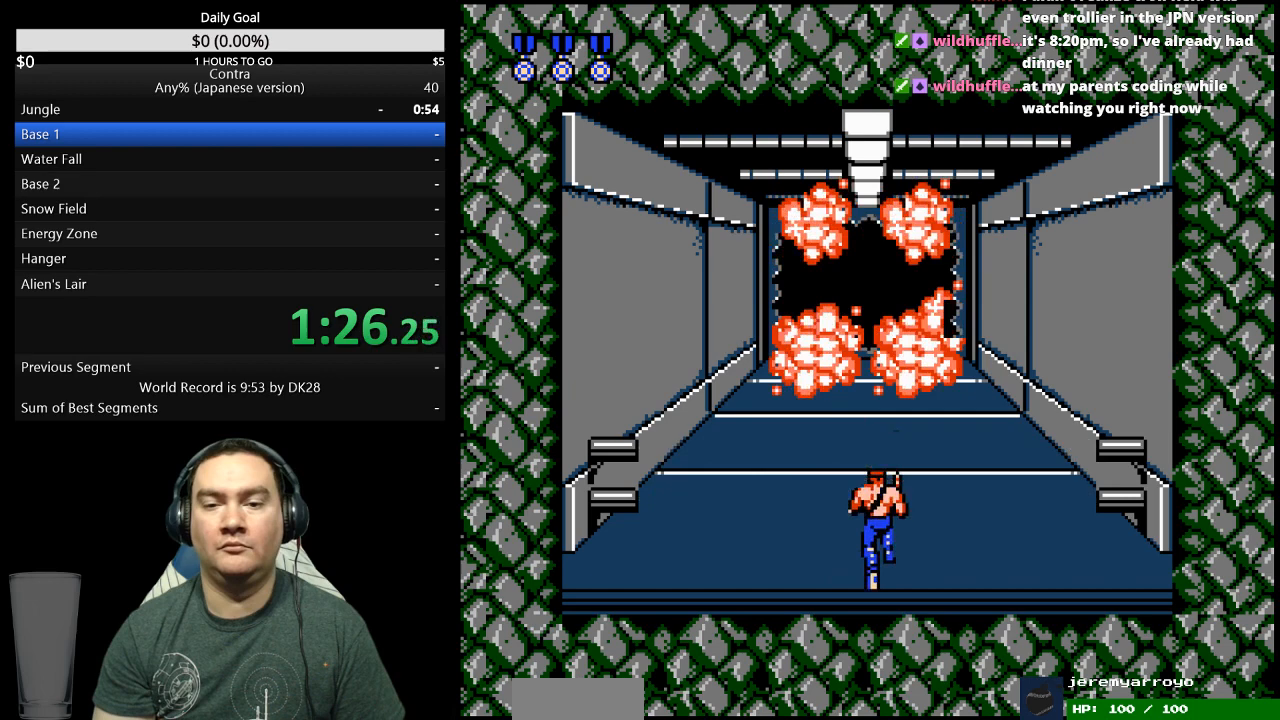
{"buttons": ["DPAD_UP"], "events": []}
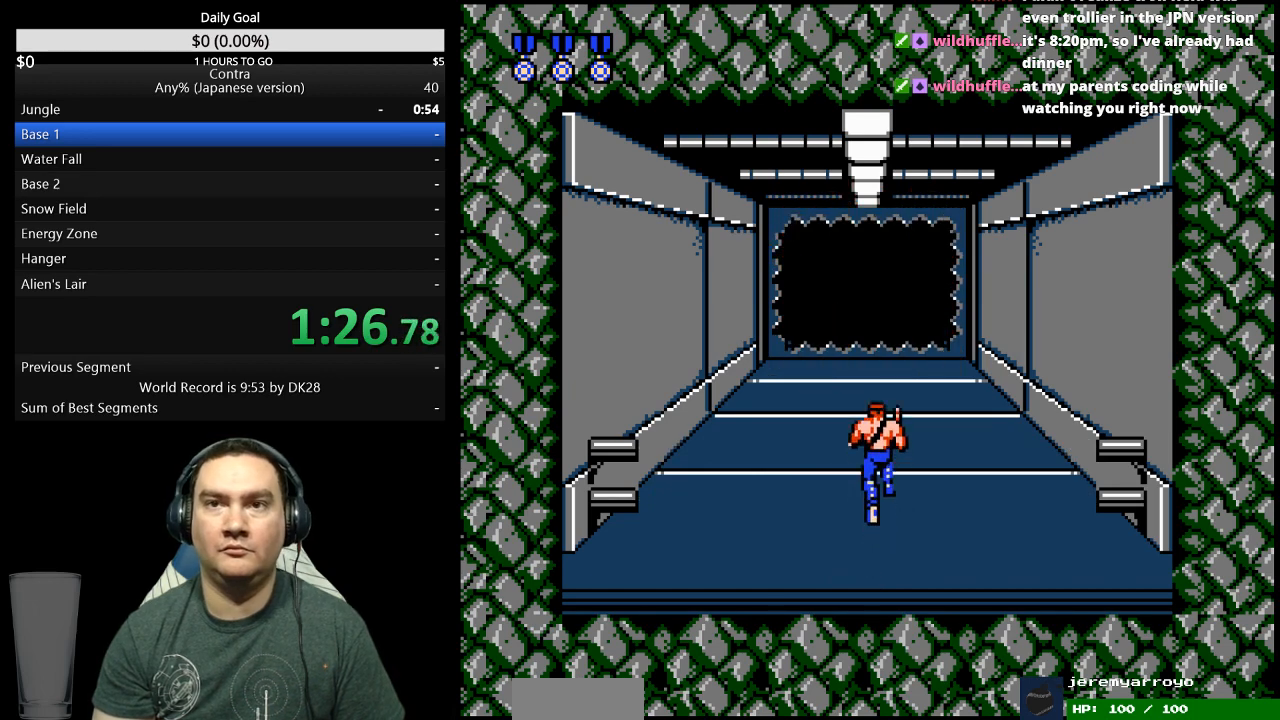
{"buttons": ["DPAD_UP"], "events": []}
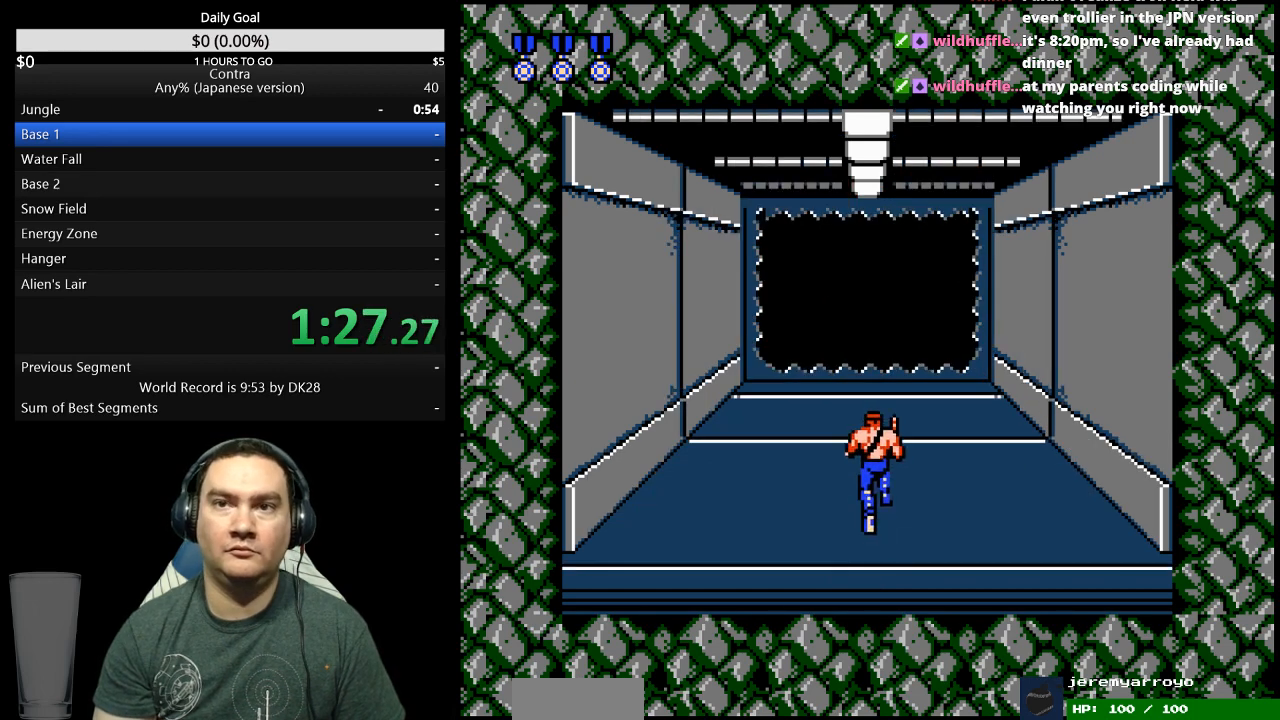
{"buttons": ["DPAD_UP"], "events": []}
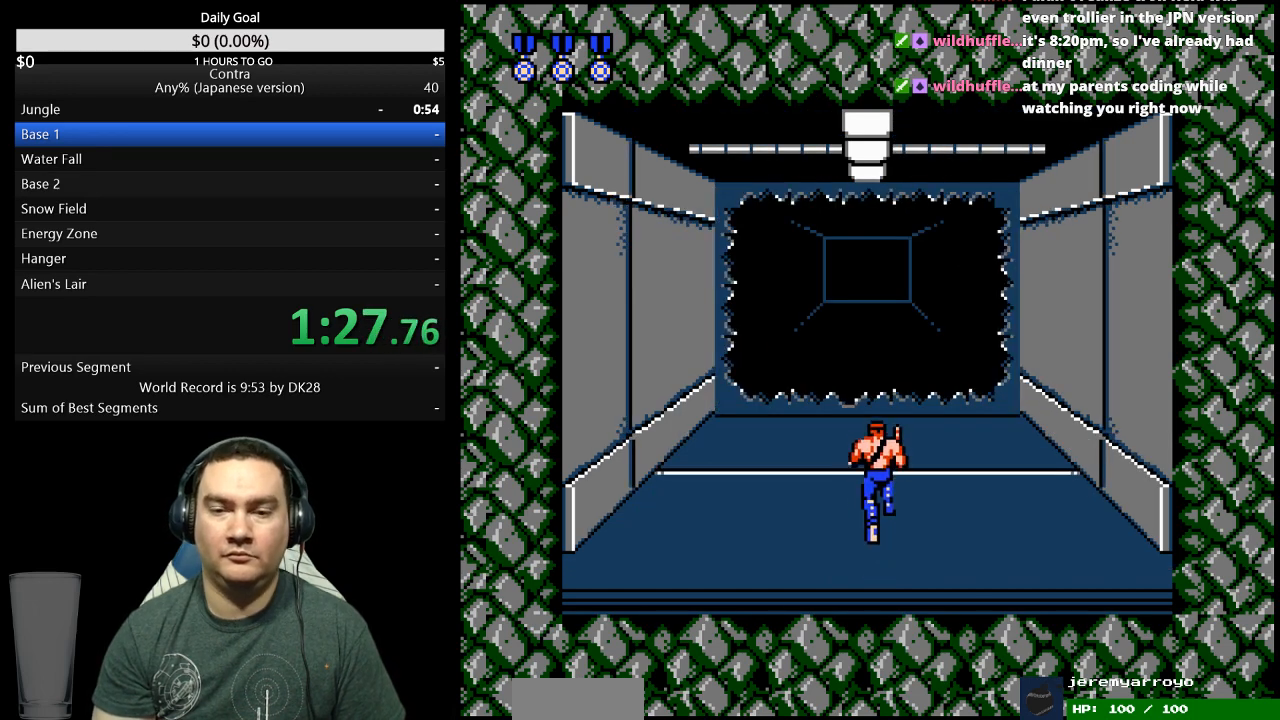
{"buttons": ["DPAD_UP"], "events": []}
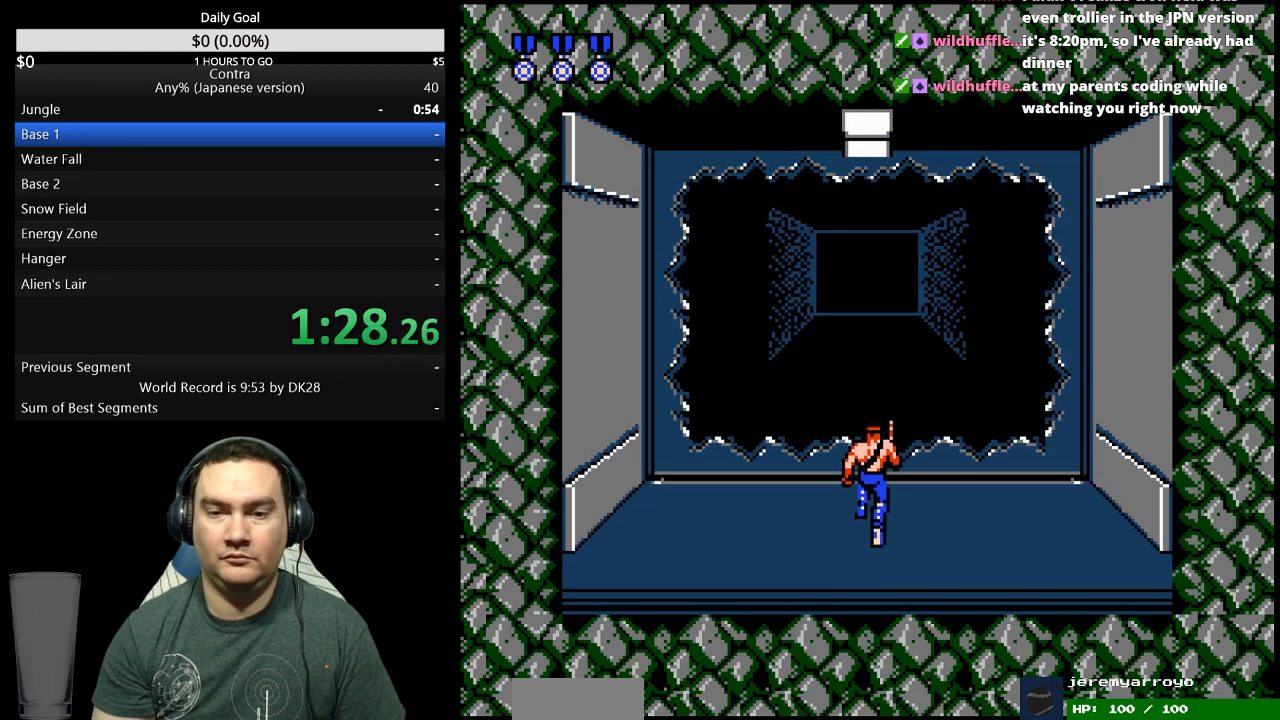
{"buttons": [], "events": [[500, "DPAD_UP", "up"]]}
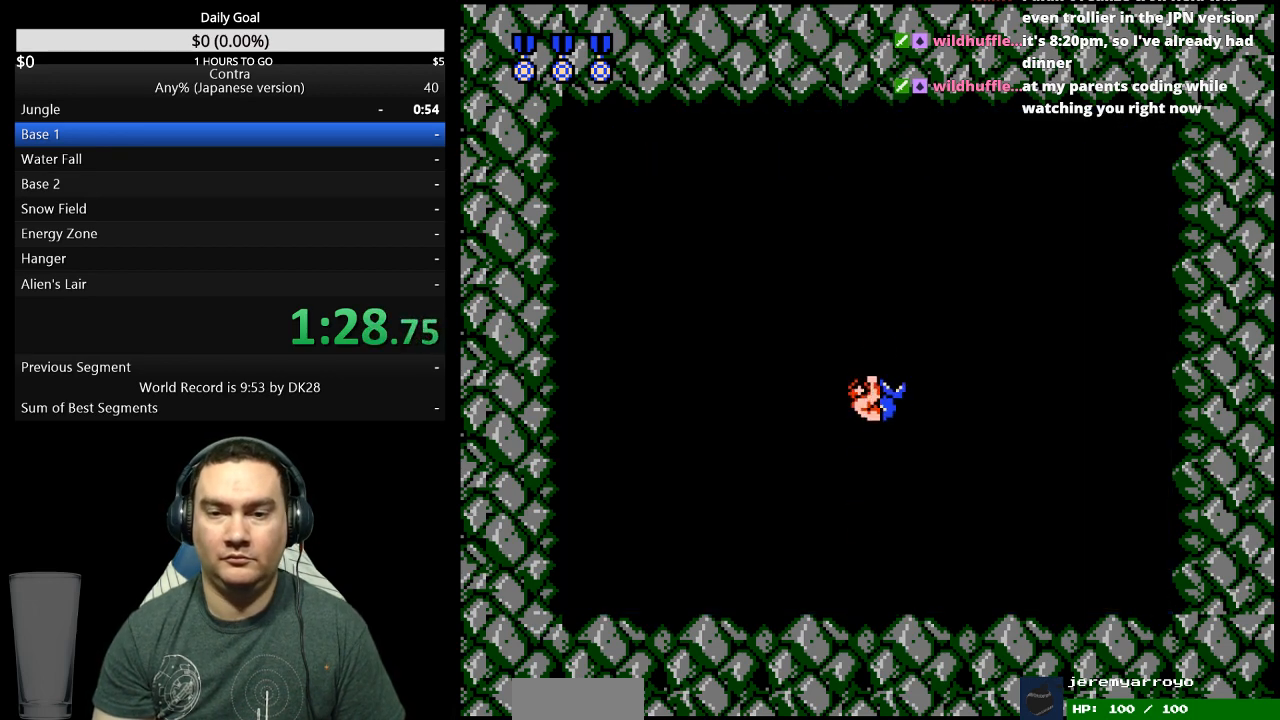
{"buttons": ["DPAD_RIGHT"], "events": [[500, "DPAD_RIGHT", "down"]]}
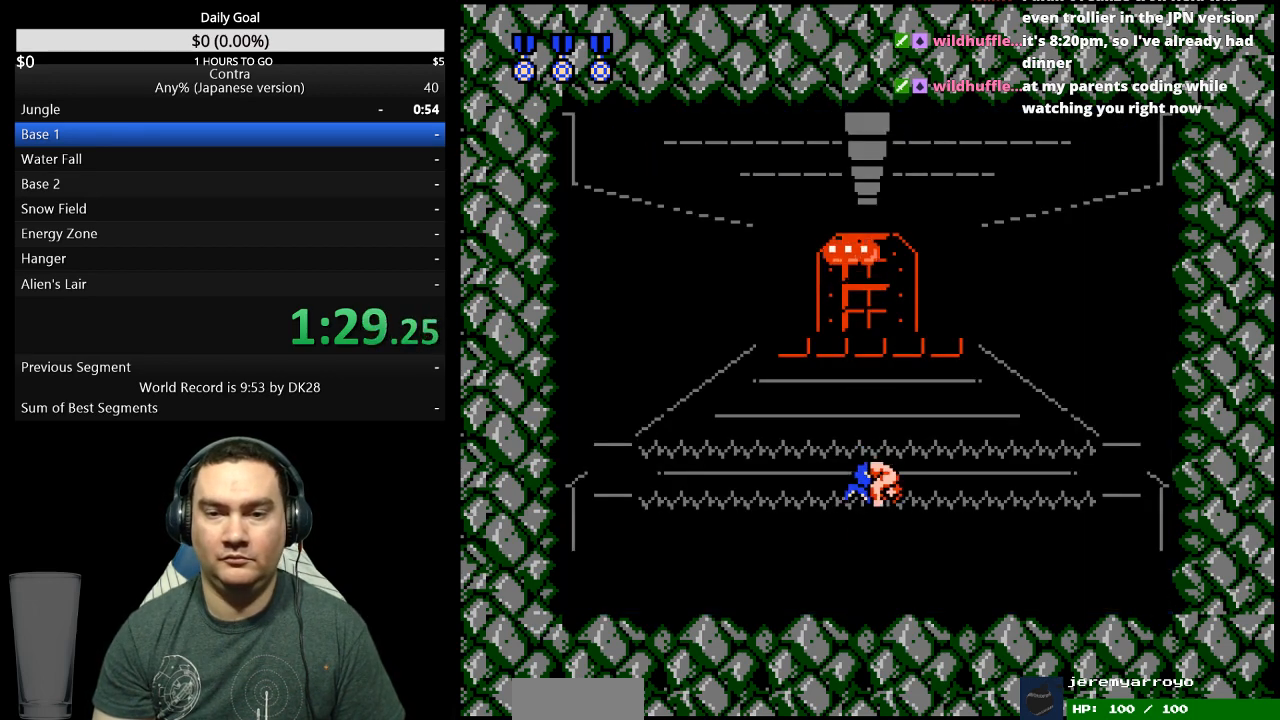
{"buttons": ["DPAD_RIGHT"], "events": []}
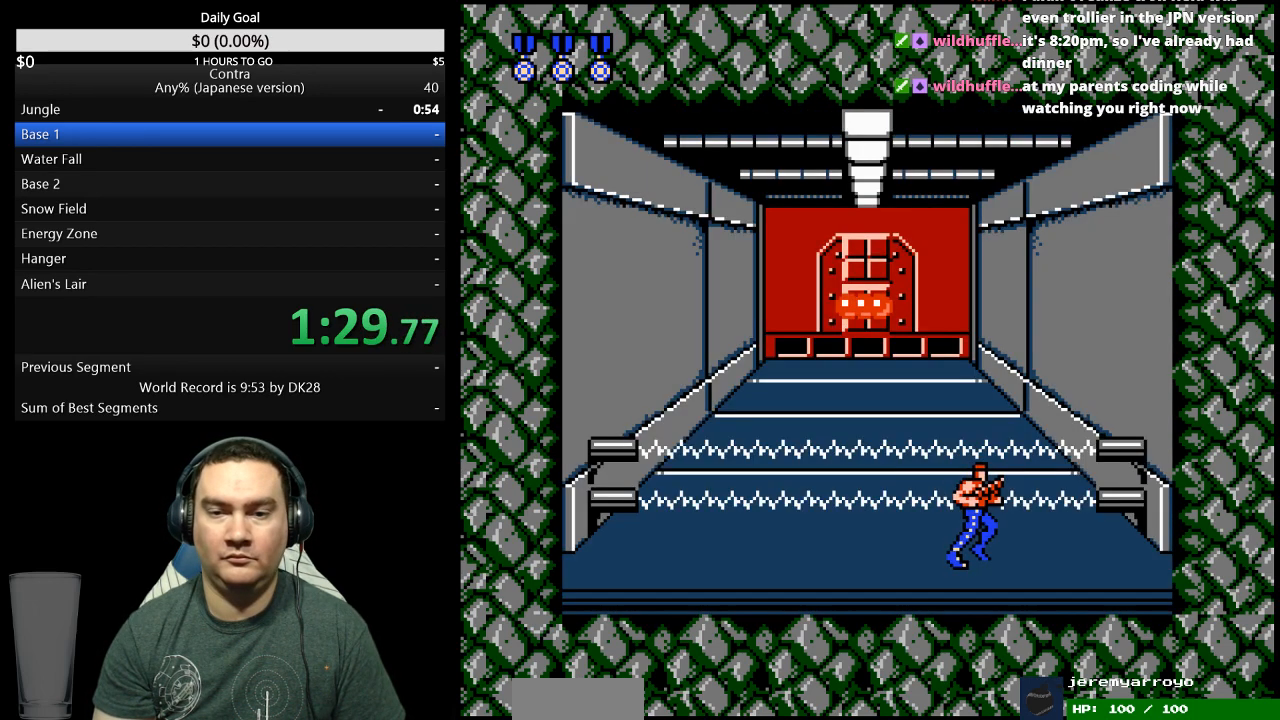
{"buttons": [], "events": [[233, "DPAD_RIGHT", "up"]]}
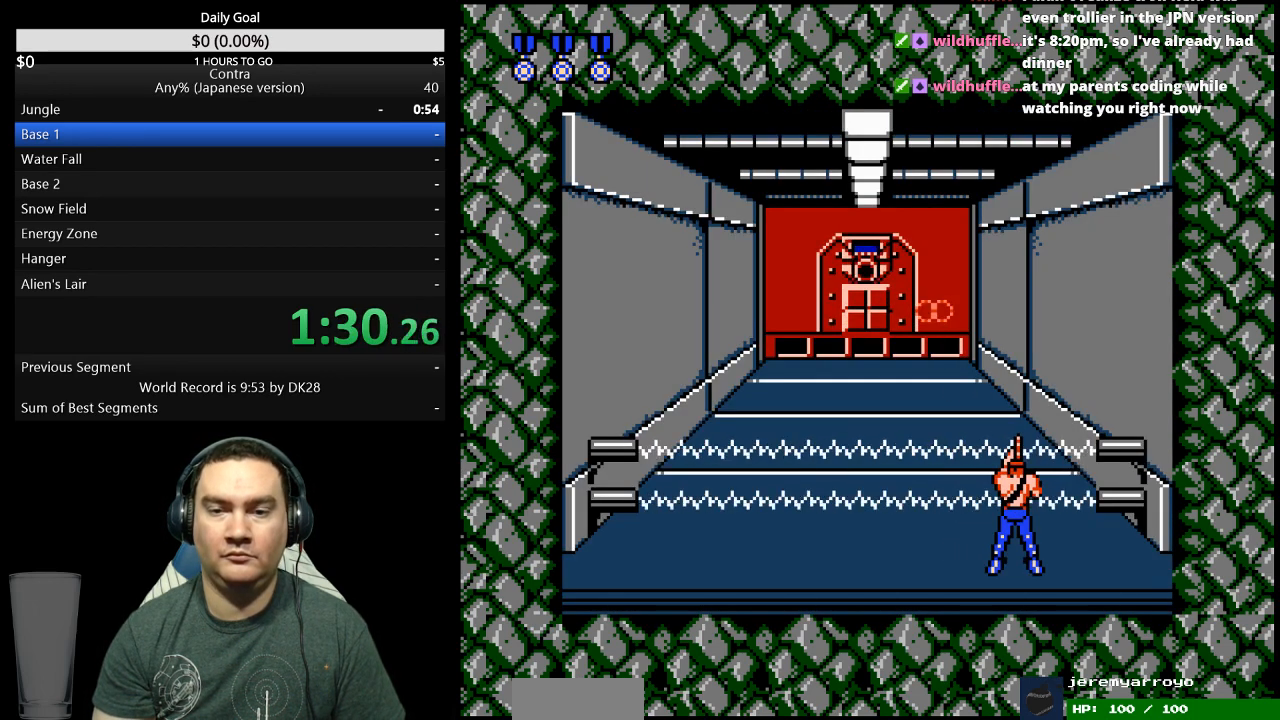
{"buttons": ["DPAD_LEFT"], "events": [[167, "DPAD_RIGHT", "down"], [300, "DPAD_RIGHT", "up"], [367, "DPAD_LEFT", "down"]]}
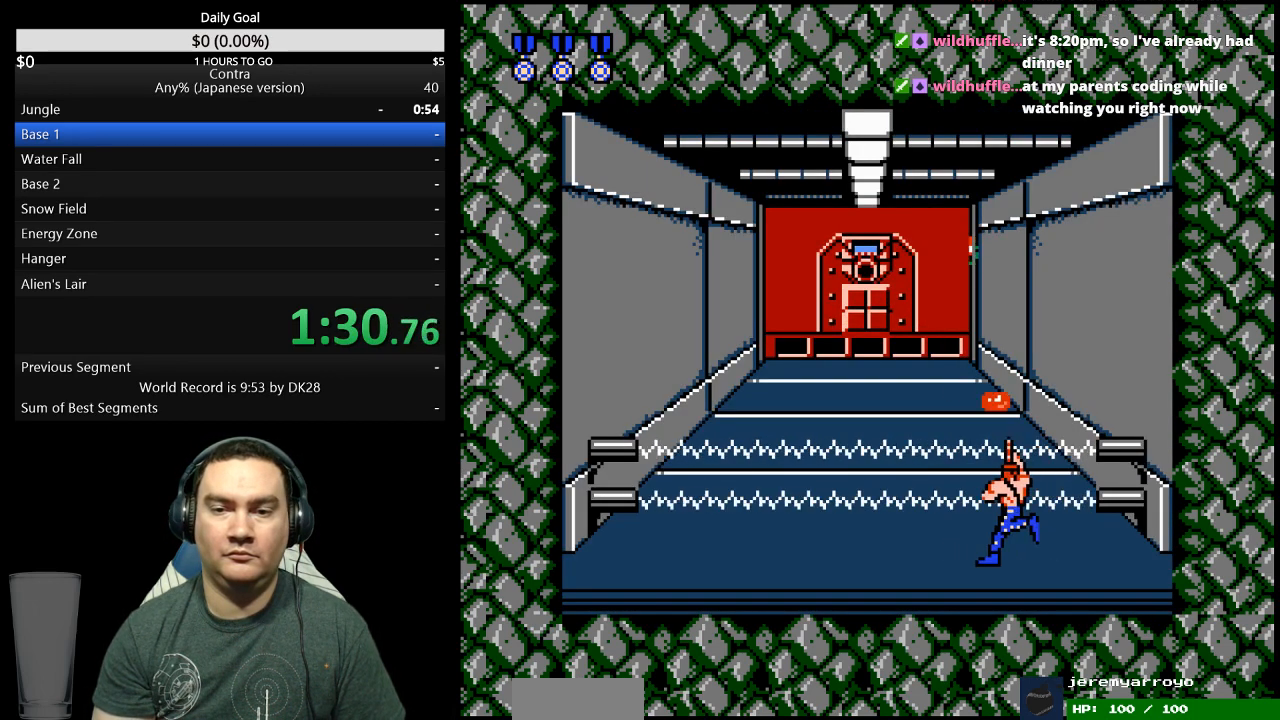
{"buttons": ["DPAD_LEFT"], "events": []}
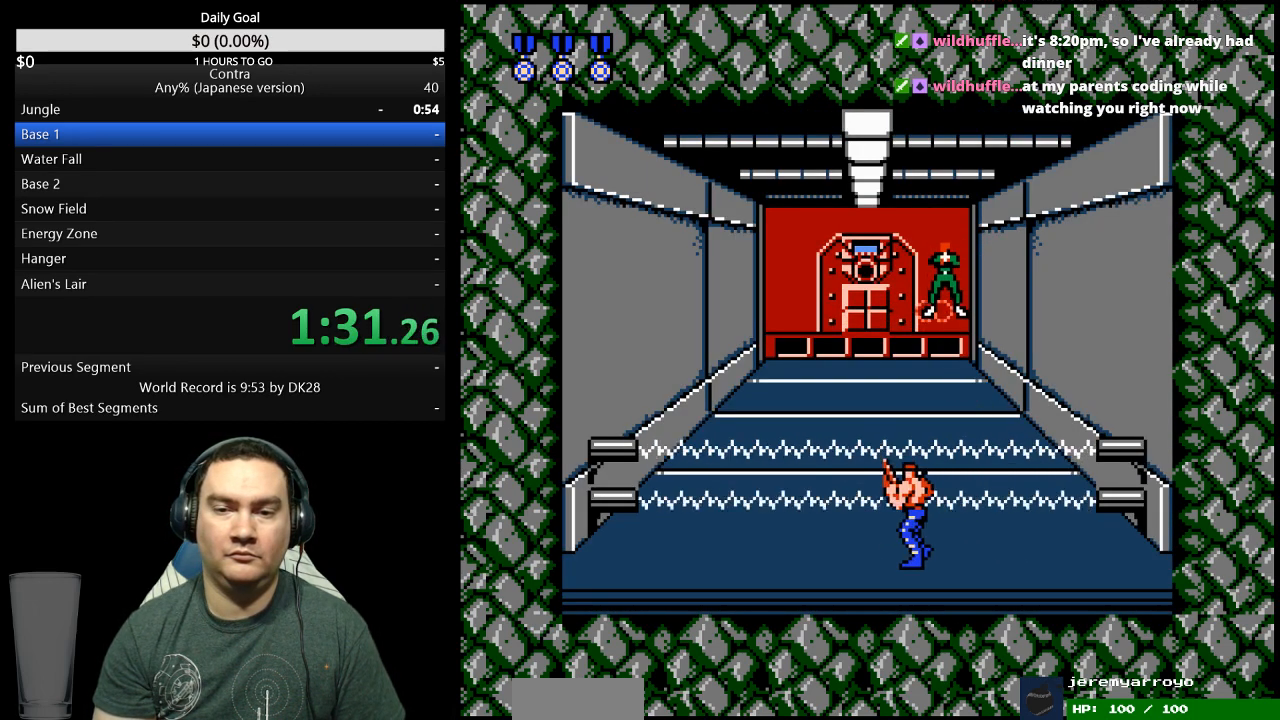
{"buttons": ["DPAD_DOWN"], "events": [[200, "DPAD_LEFT", "up"], [467, "DPAD_DOWN", "down"]]}
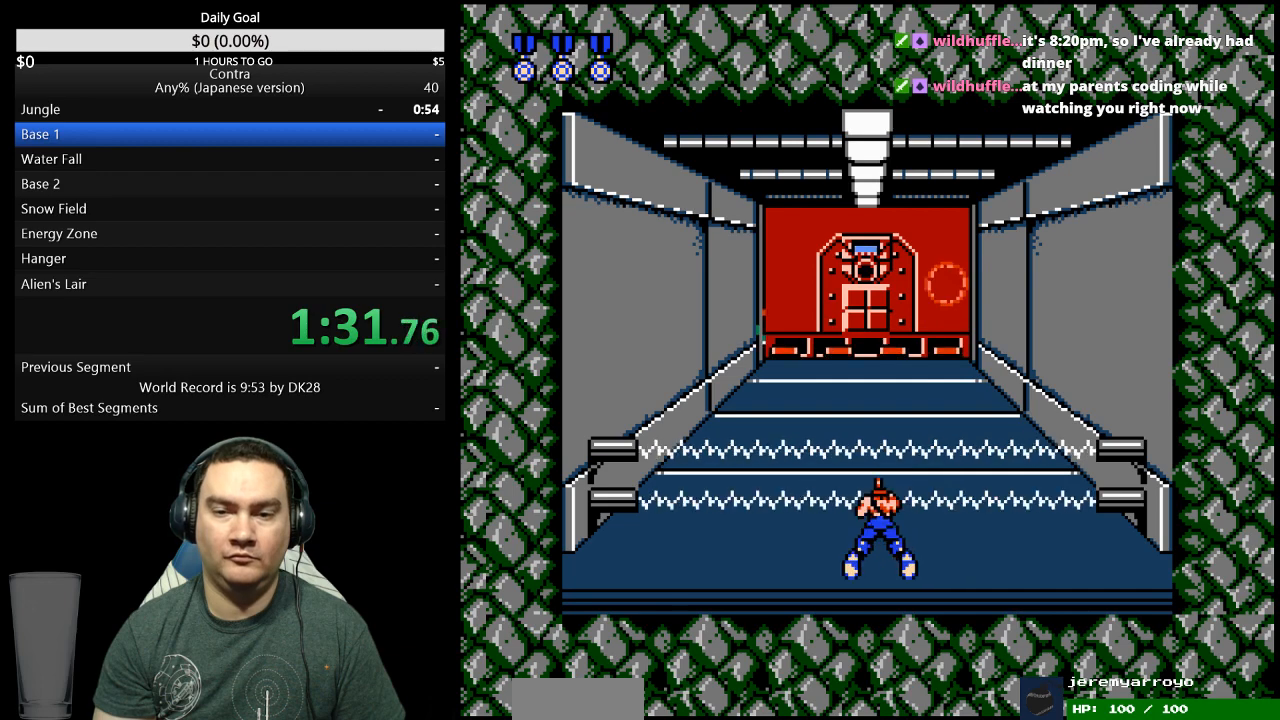
{"buttons": ["DPAD_DOWN"], "events": []}
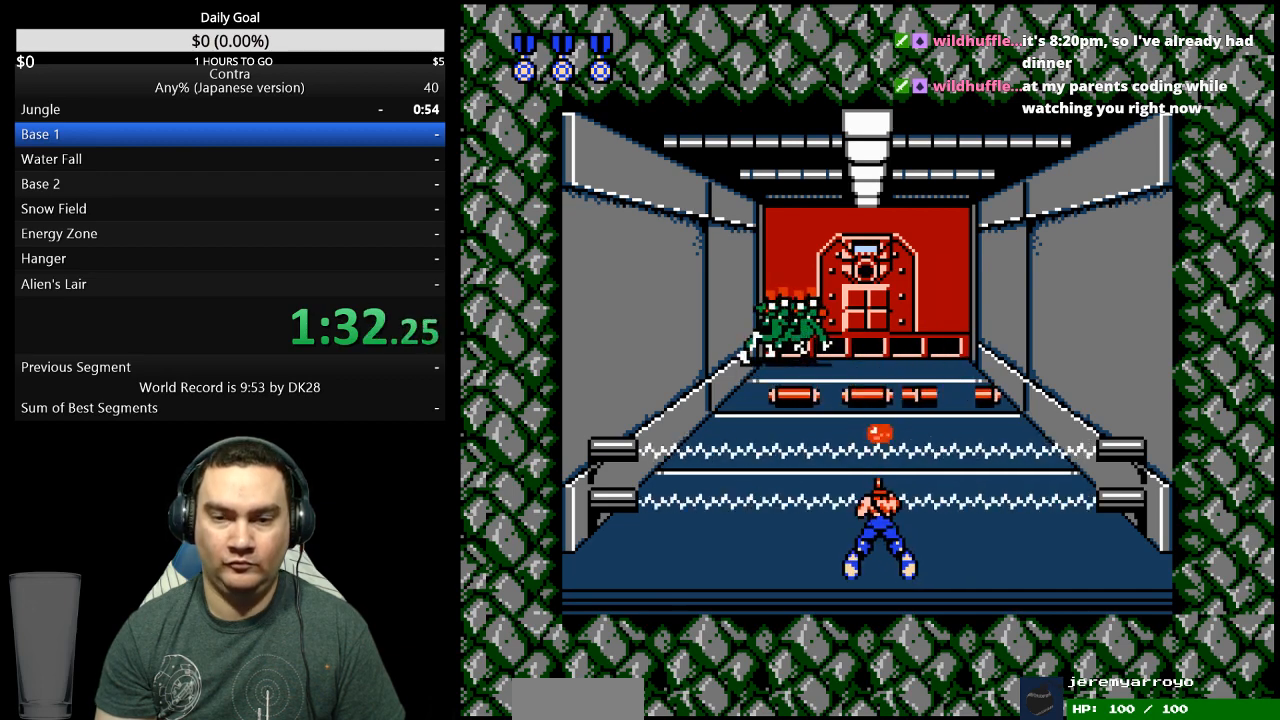
{"buttons": [], "events": [[367, "DPAD_DOWN", "up"]]}
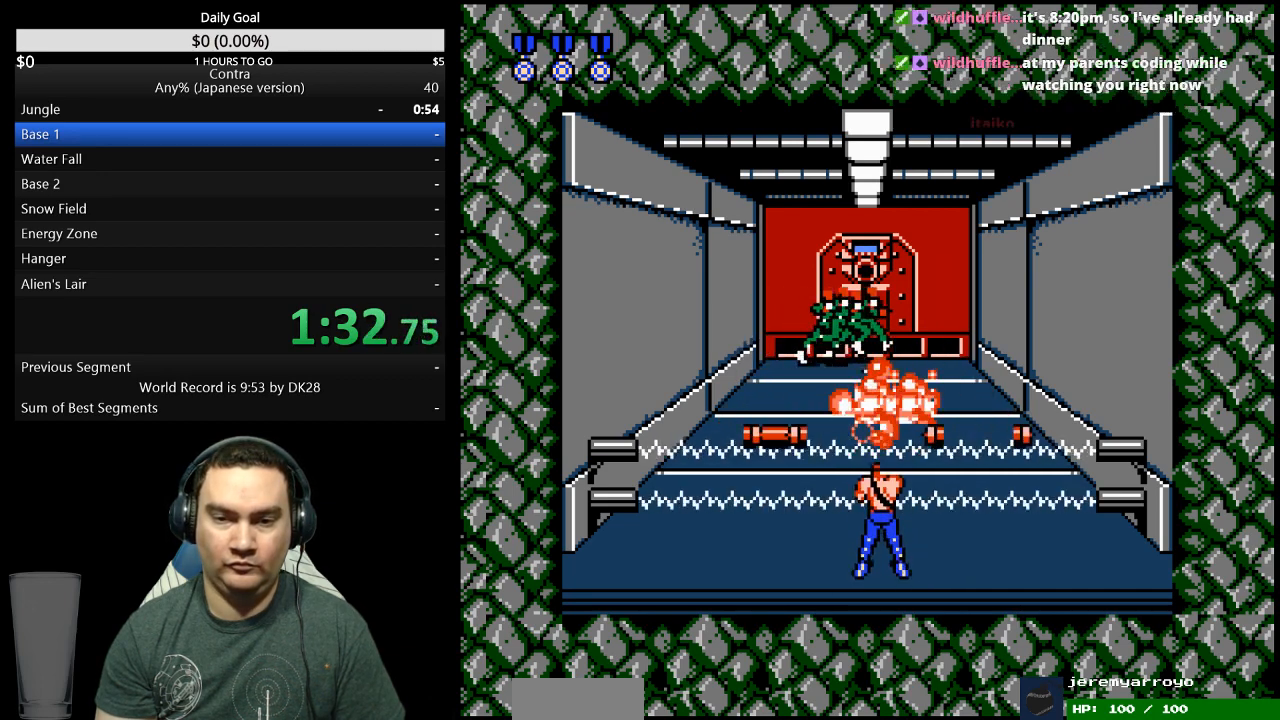
{"buttons": [], "events": [[67, "DPAD_RIGHT", "down"], [133, "DPAD_RIGHT", "up"]]}
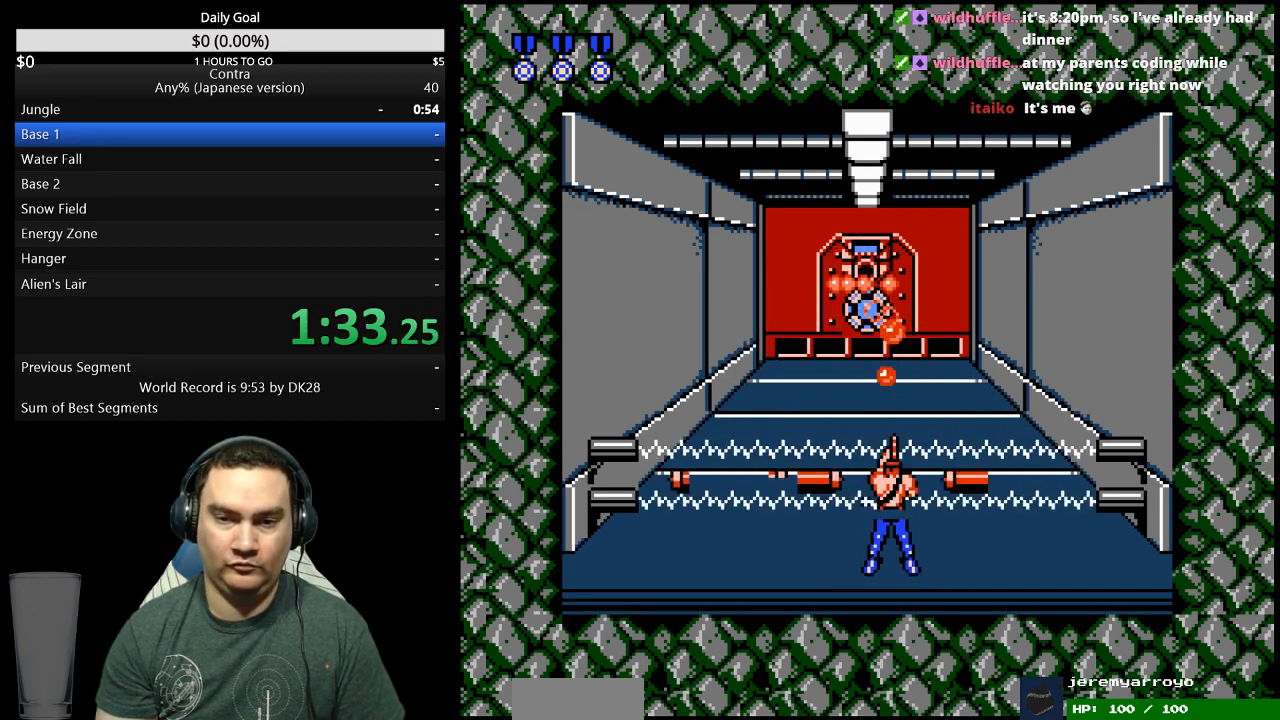
{"buttons": [], "events": [[400, "DPAD_LEFT", "down"], [467, "DPAD_LEFT", "up"]]}
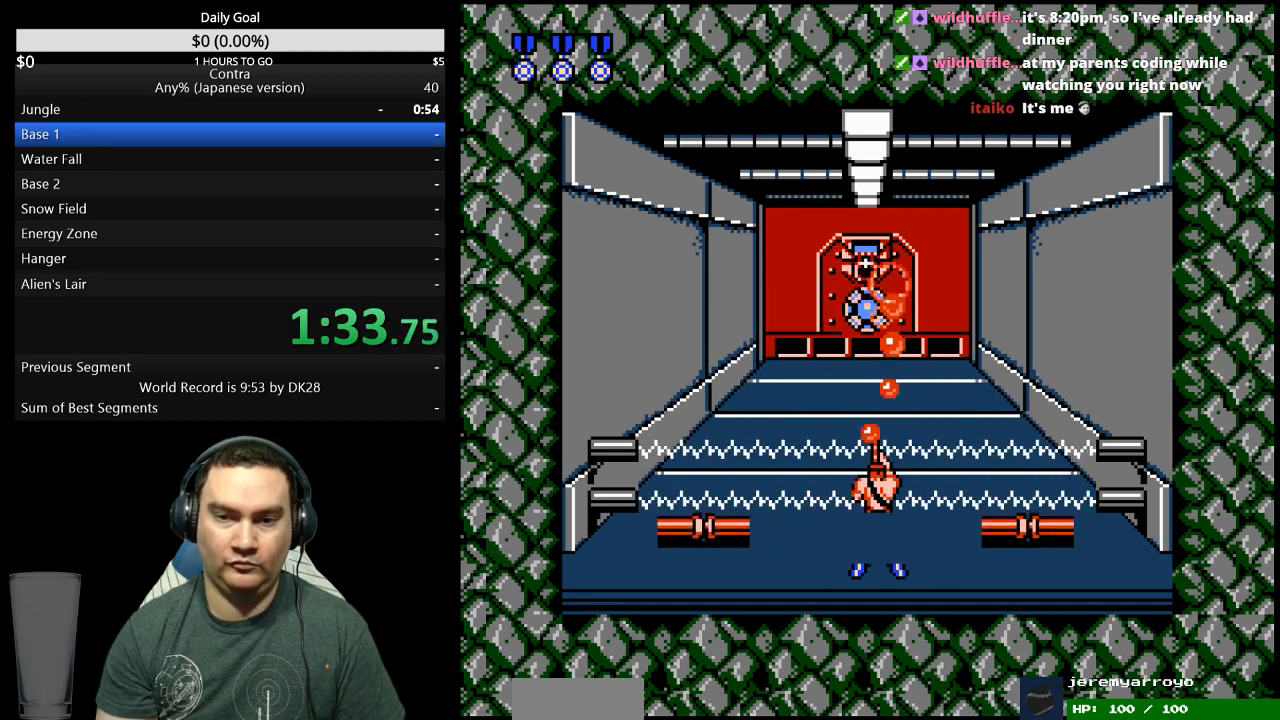
{"buttons": [], "events": [[367, "DPAD_RIGHT", "down"], [433, "DPAD_RIGHT", "up"]]}
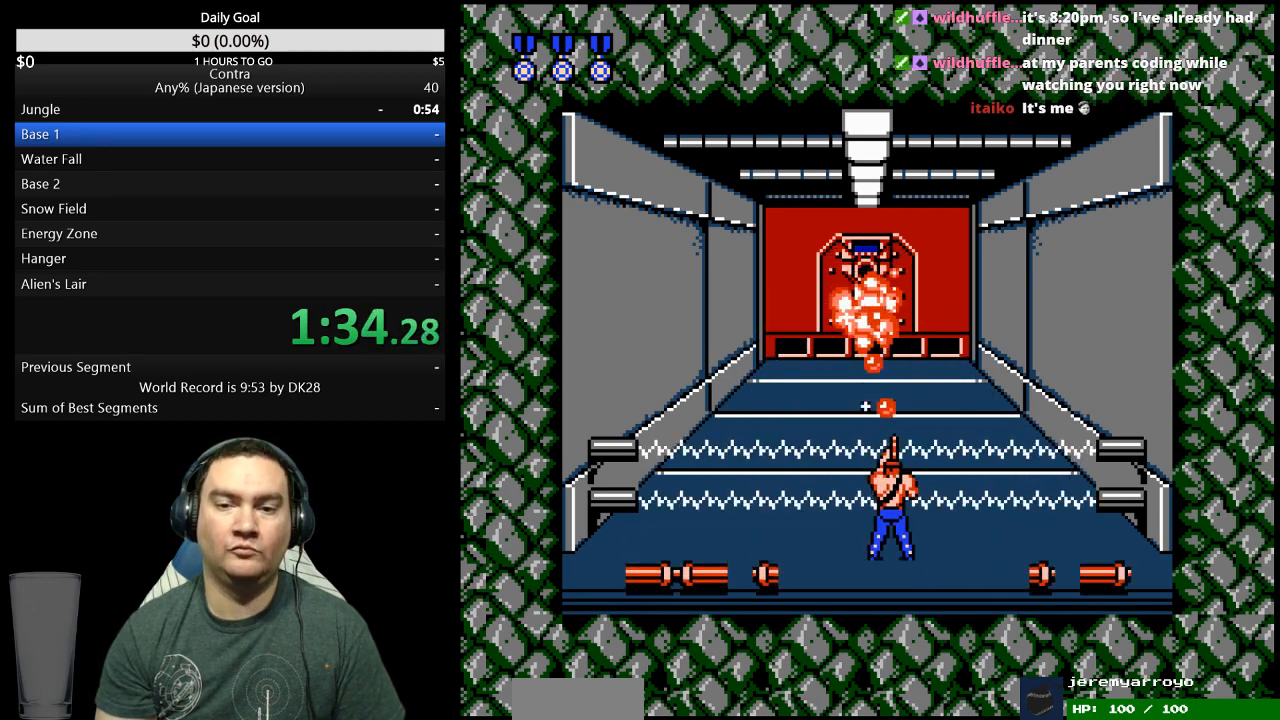
{"buttons": [], "events": []}
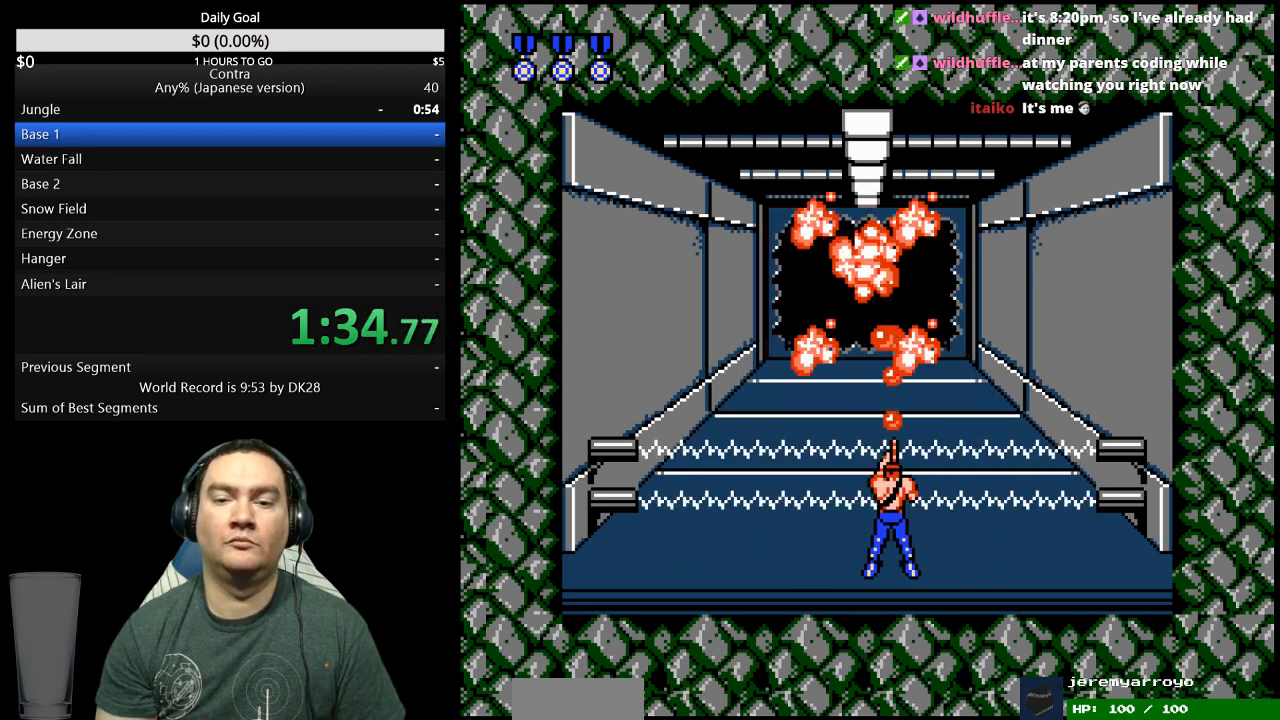
{"buttons": ["DPAD_UP"], "events": [[267, "DPAD_UP", "down"]]}
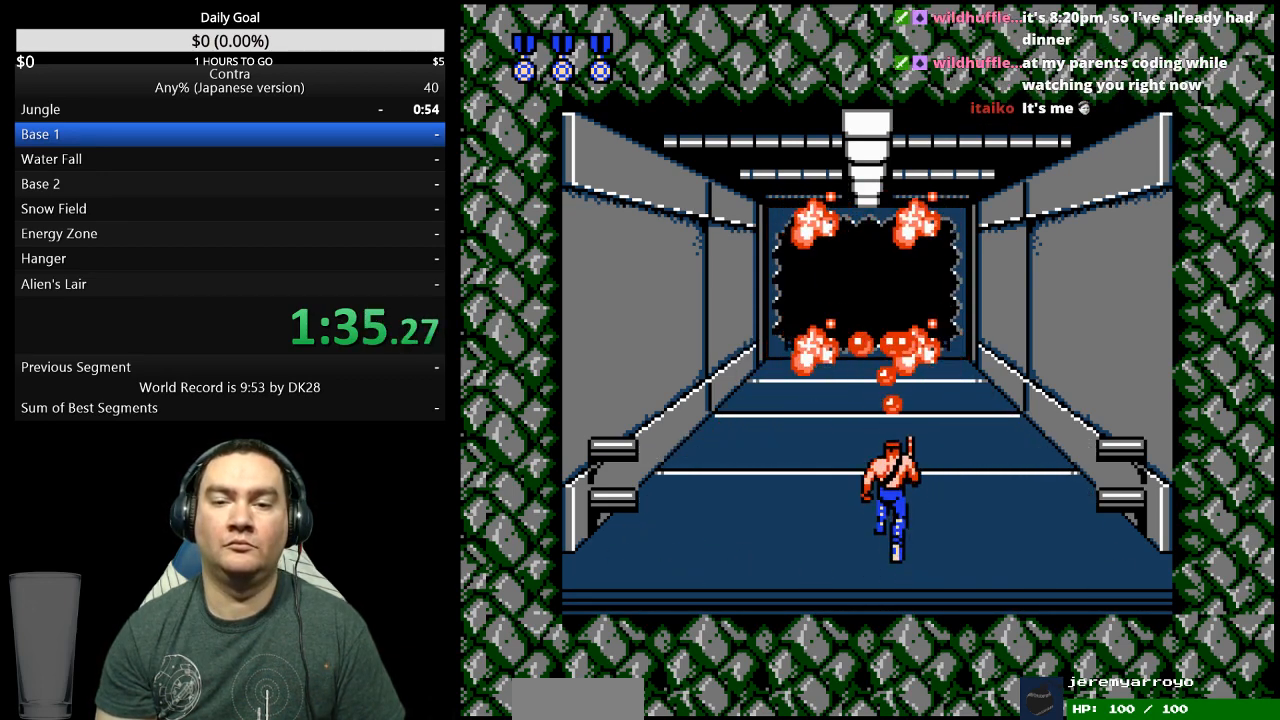
{"buttons": ["DPAD_UP"], "events": []}
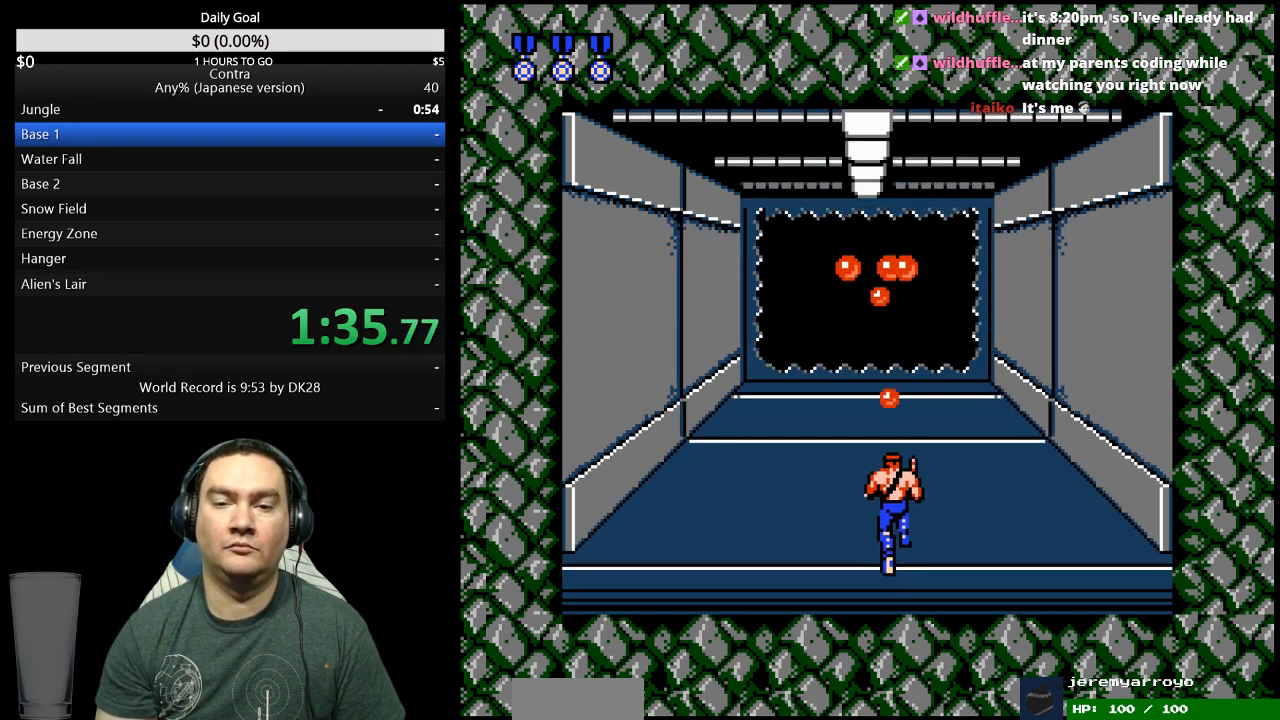
{"buttons": ["DPAD_UP"], "events": []}
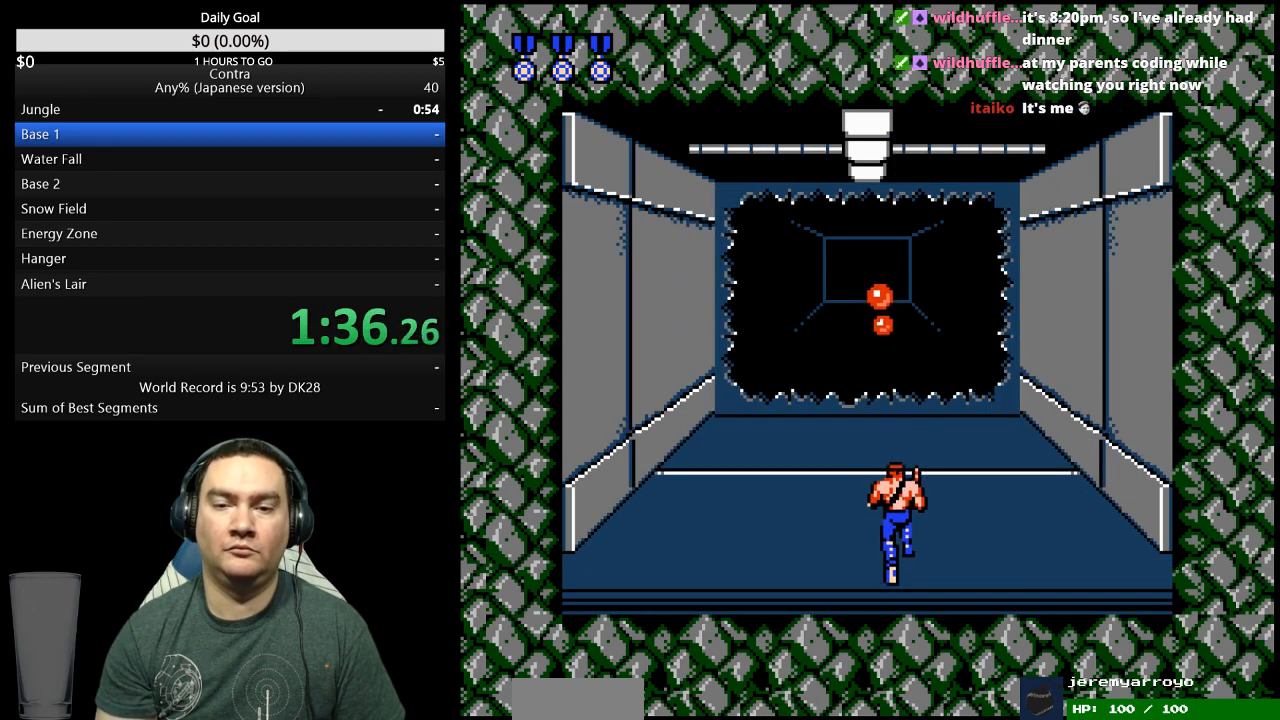
{"buttons": ["DPAD_UP"], "events": []}
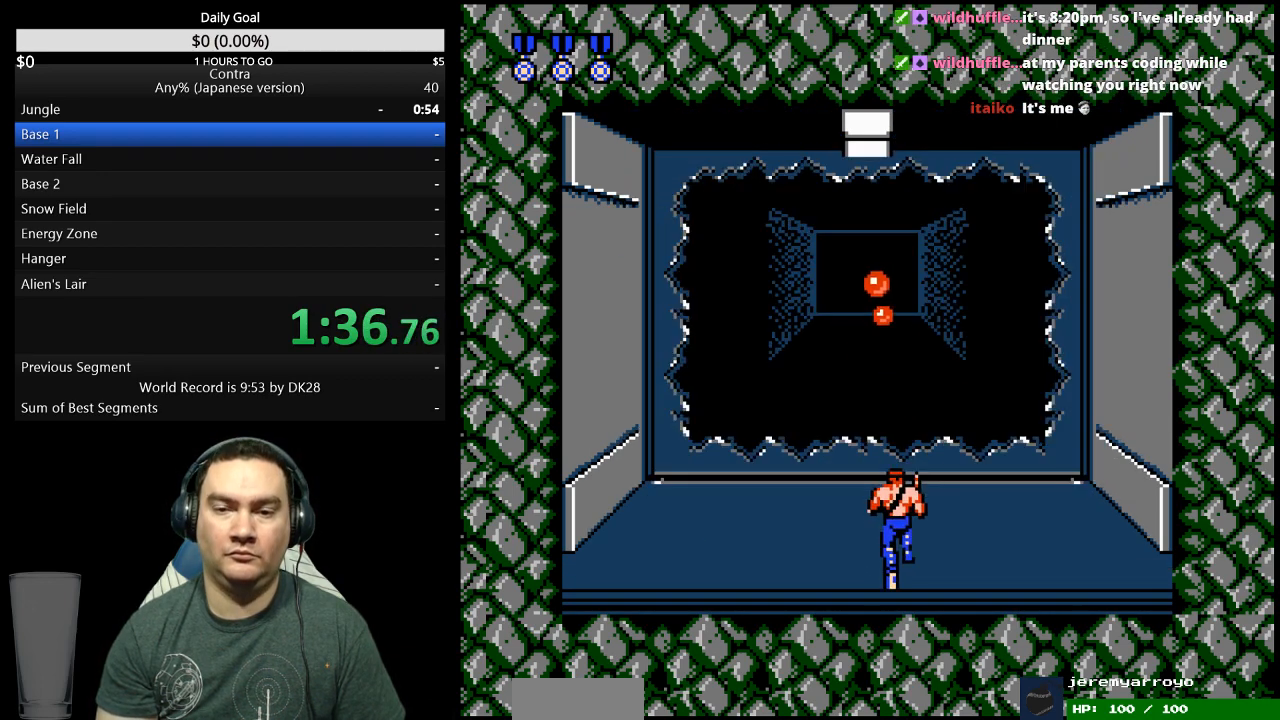
{"buttons": ["DPAD_UP"], "events": []}